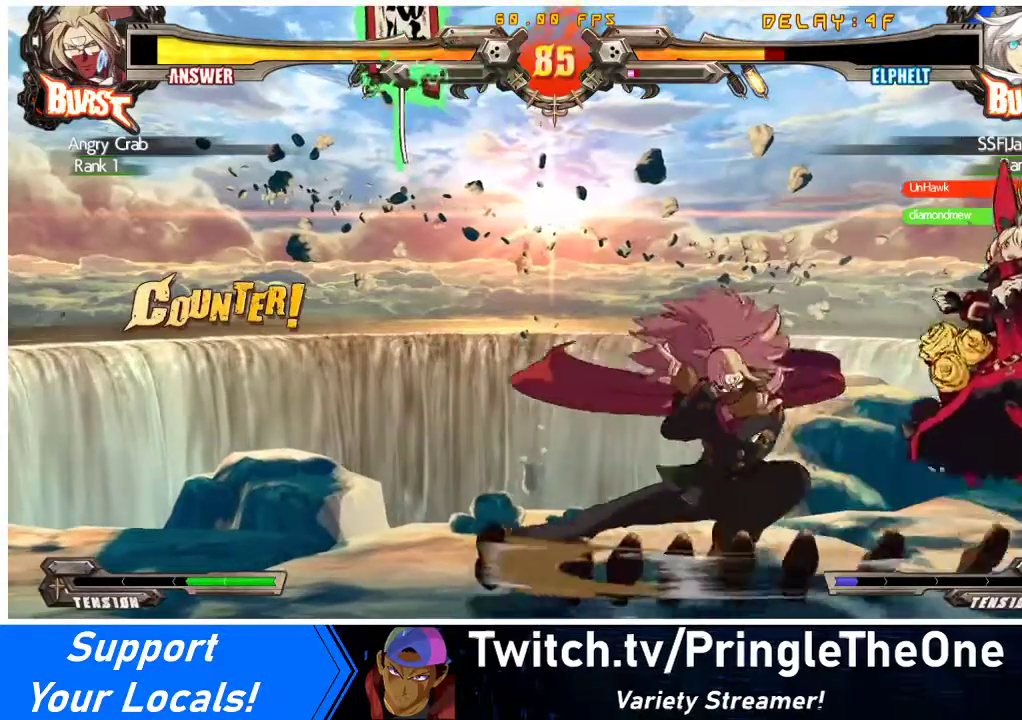
Gameplay with a controller (arcade stick); each line is a JSON object with the inputs held at the frame after it. "events" lists button and stick changes between this image and that frame as [ms after this image, input, new state], when the widget could be followed in between. Not read: L3 R3 other_buttons.
{"buttons": ["DPAD_RIGHT"], "events": [[100, "SQUARE", "down"], [100, "TRIANGLE", "down"], [200, "TRIANGLE", "up"], [233, "SQUARE", "up"], [333, "DPAD_DOWN", "up"], [333, "SQUARE", "down"], [333, "TRIANGLE", "down"], [467, "TRIANGLE", "up"], [500, "SQUARE", "up"]]}
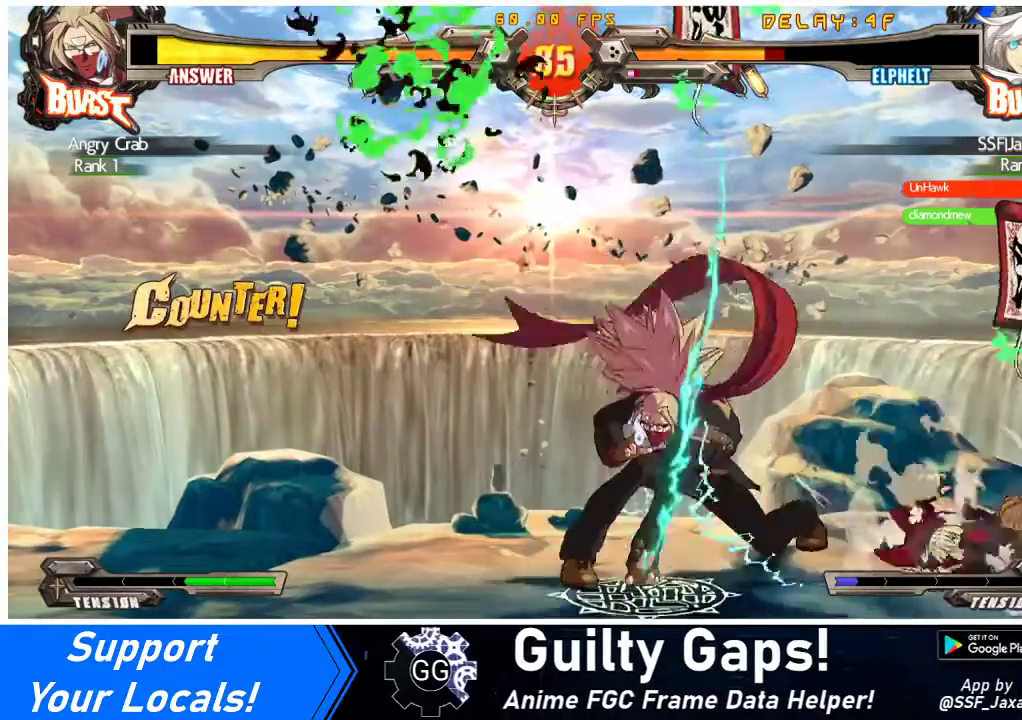
{"buttons": [], "events": [[33, "DPAD_RIGHT", "up"]]}
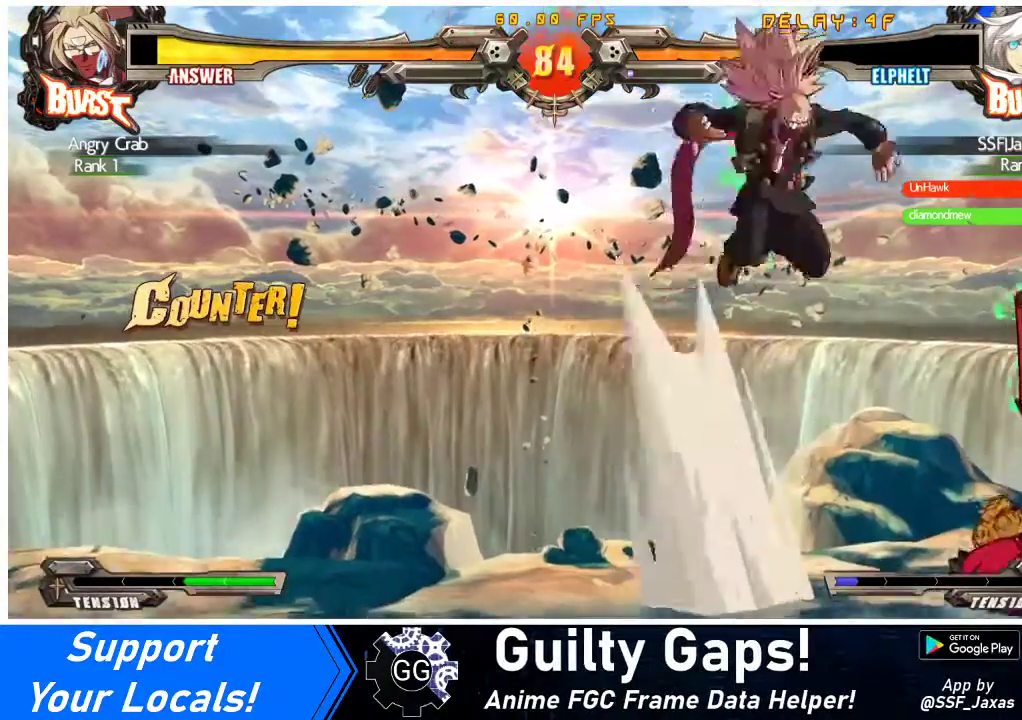
{"buttons": ["DPAD_LEFT"], "events": [[133, "DPAD_RIGHT", "down"], [200, "DPAD_RIGHT", "up"], [300, "DPAD_LEFT", "down"]]}
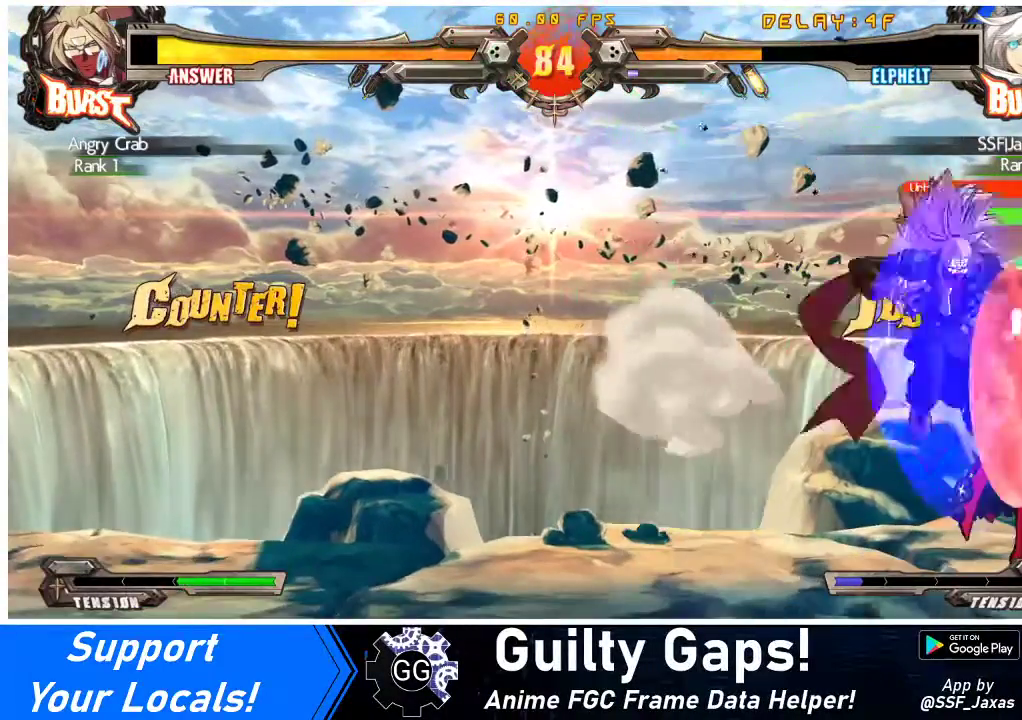
{"buttons": ["DPAD_RIGHT"], "events": [[33, "DPAD_LEFT", "up"], [67, "DPAD_RIGHT", "down"], [167, "DPAD_DOWN", "down"], [500, "DPAD_DOWN", "up"]]}
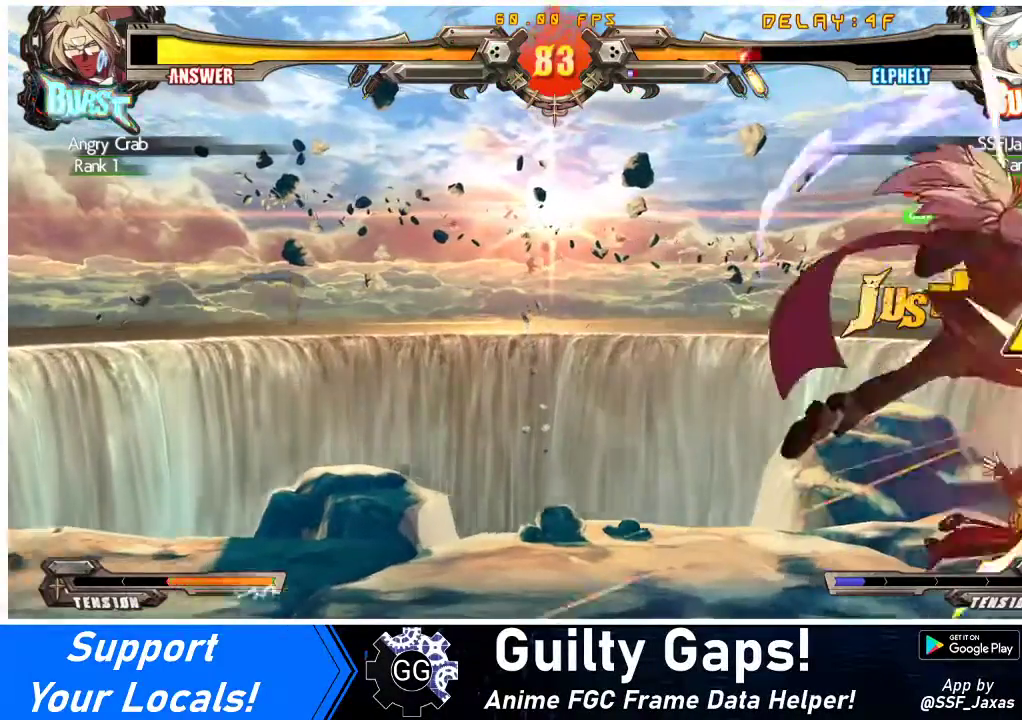
{"buttons": ["DPAD_DOWN", "DPAD_RIGHT"], "events": [[400, "DPAD_DOWN", "down"]]}
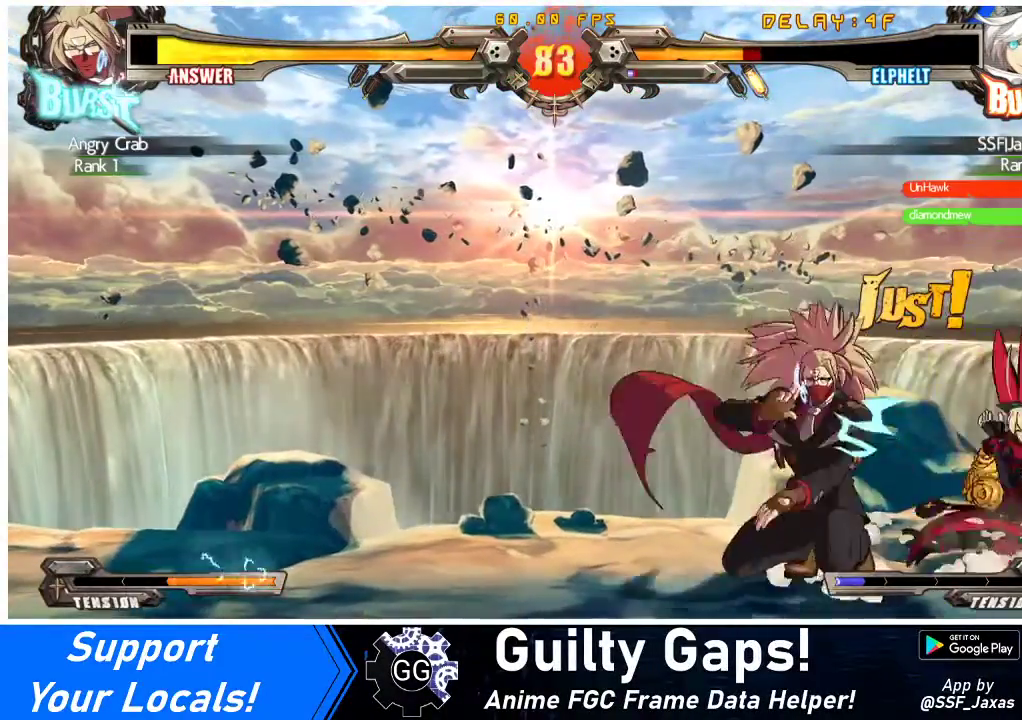
{"buttons": ["DPAD_DOWN", "DPAD_RIGHT"], "events": [[167, "SQUARE", "down"], [200, "TRIANGLE", "down"], [400, "SQUARE", "up"], [400, "TRIANGLE", "up"]]}
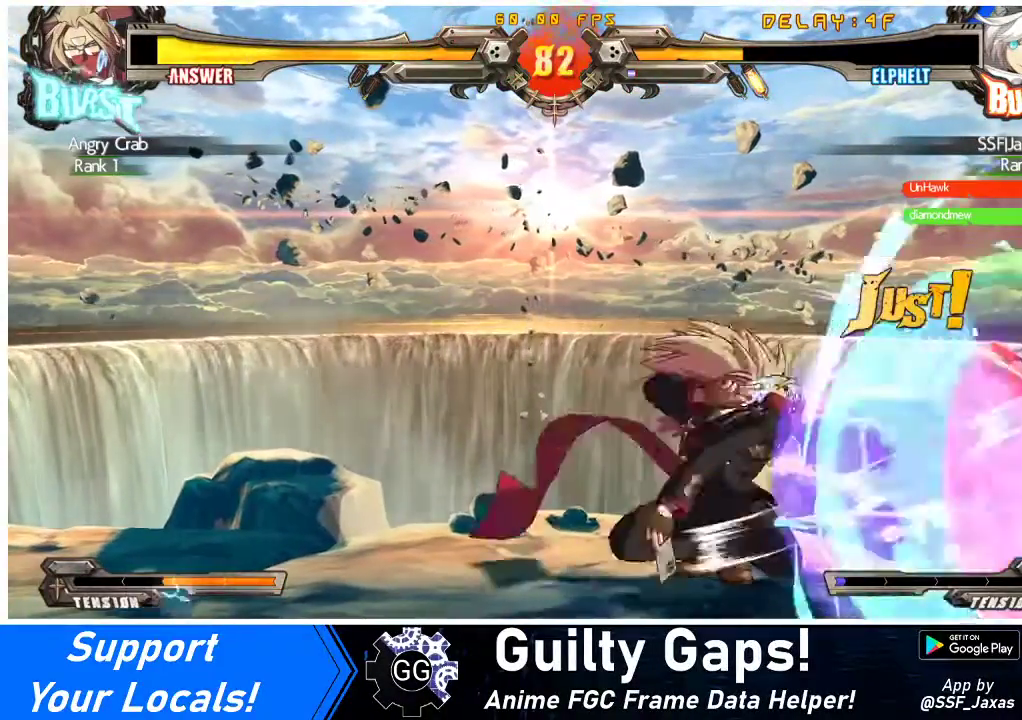
{"buttons": ["DPAD_RIGHT"], "events": [[500, "DPAD_DOWN", "up"]]}
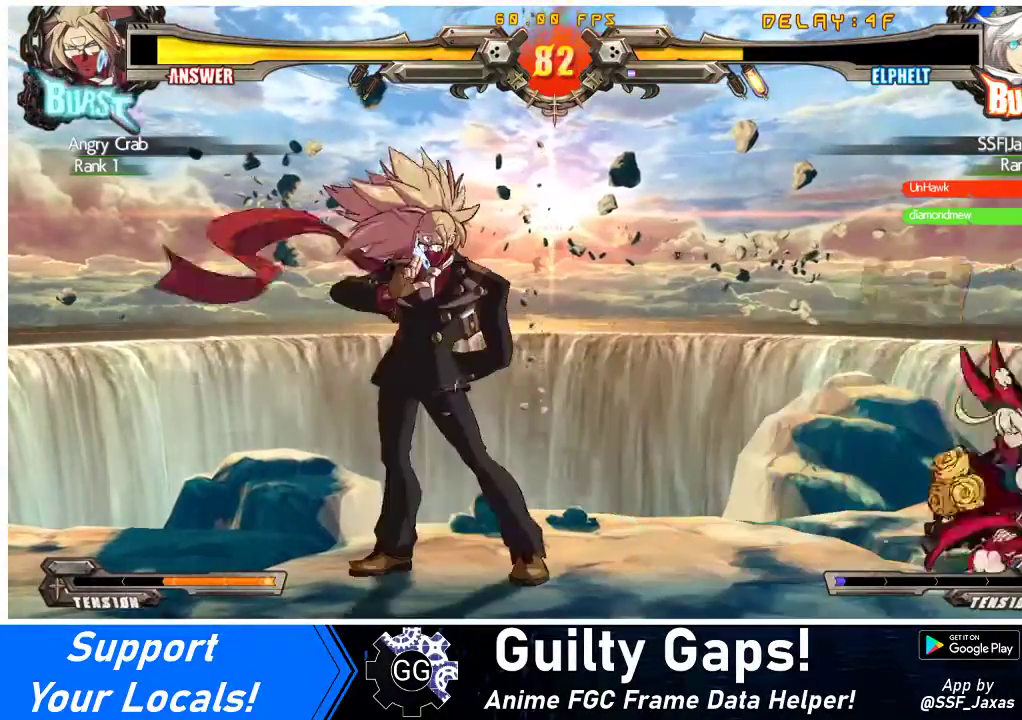
{"buttons": ["DPAD_LEFT"], "events": [[33, "DPAD_RIGHT", "up"], [67, "DPAD_LEFT", "down"], [133, "DPAD_LEFT", "up"], [167, "DPAD_LEFT", "down"]]}
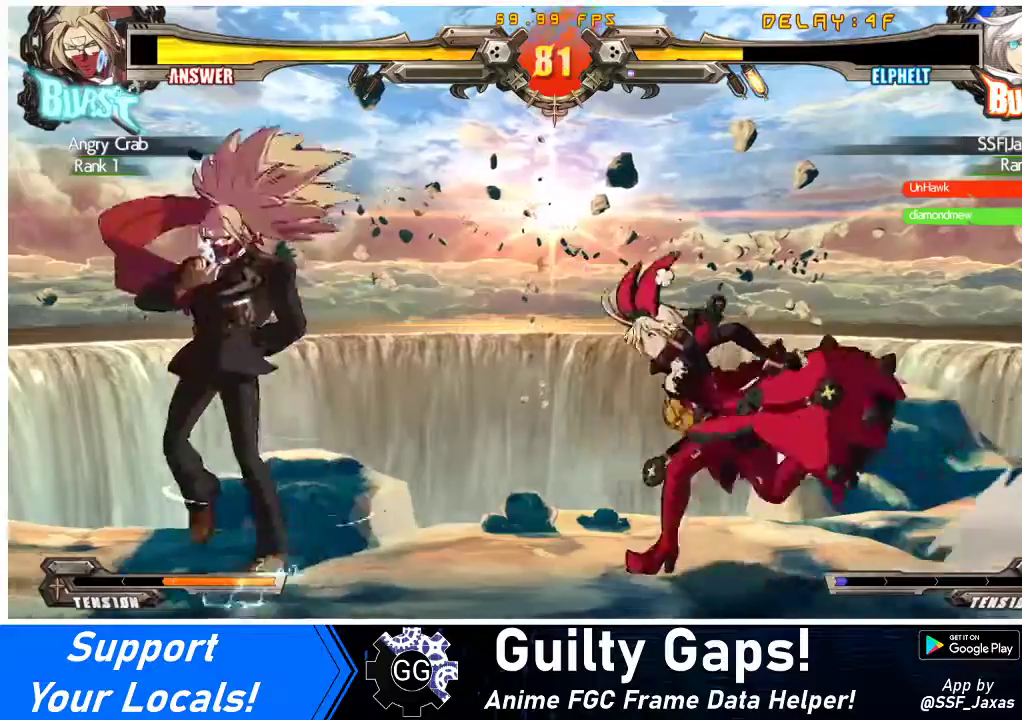
{"buttons": ["TRIANGLE"], "events": [[67, "SQUARE", "down"], [167, "DPAD_LEFT", "up"], [300, "SQUARE", "up"], [400, "TRIANGLE", "down"]]}
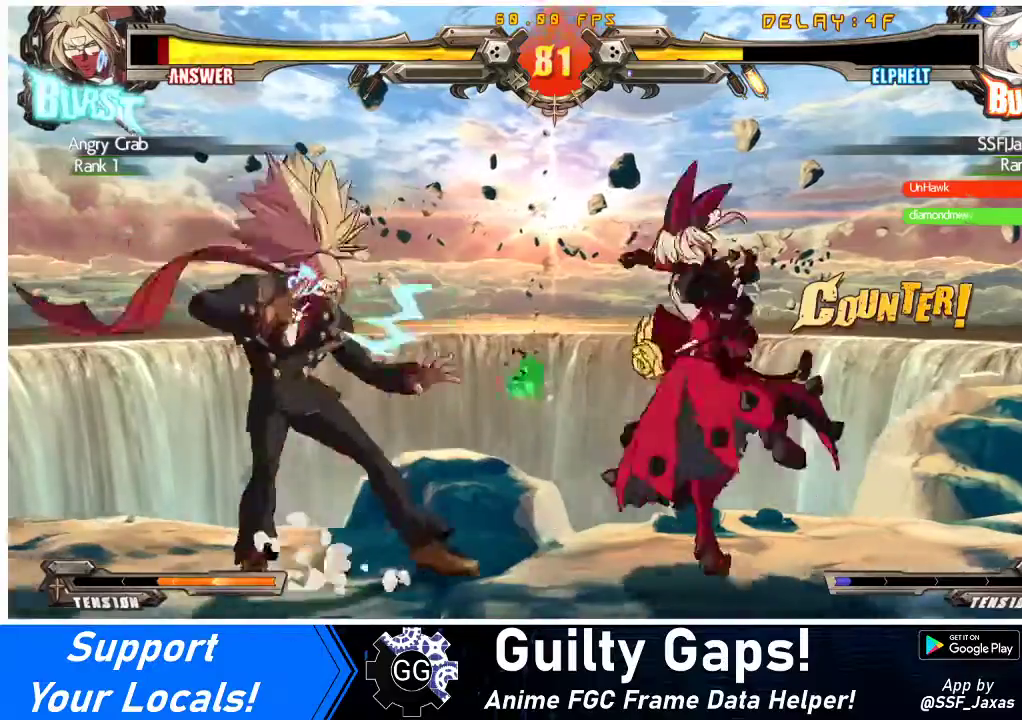
{"buttons": ["DPAD_DOWN"], "events": [[33, "TRIANGLE", "up"], [200, "R1", "down"], [400, "R1", "up"], [467, "DPAD_DOWN", "down"]]}
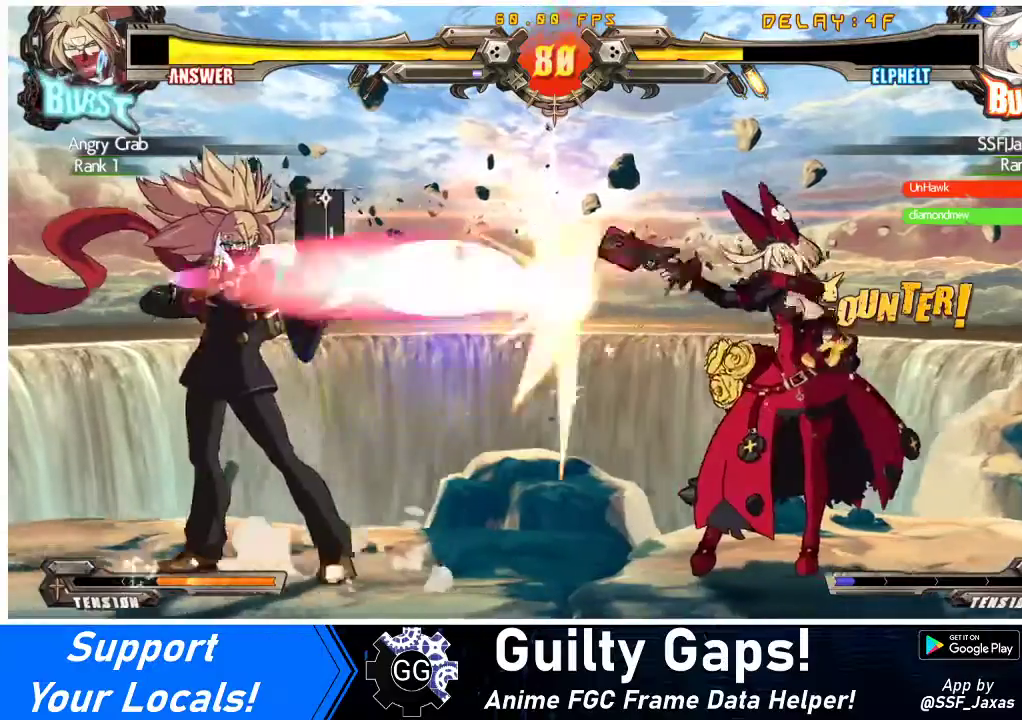
{"buttons": ["DPAD_DOWN", "DPAD_RIGHT"], "events": [[33, "DPAD_RIGHT", "down"], [67, "DPAD_DOWN", "up"], [100, "SQUARE", "down"], [167, "DPAD_RIGHT", "up"], [267, "SQUARE", "up"], [500, "DPAD_DOWN", "down"], [500, "DPAD_RIGHT", "down"]]}
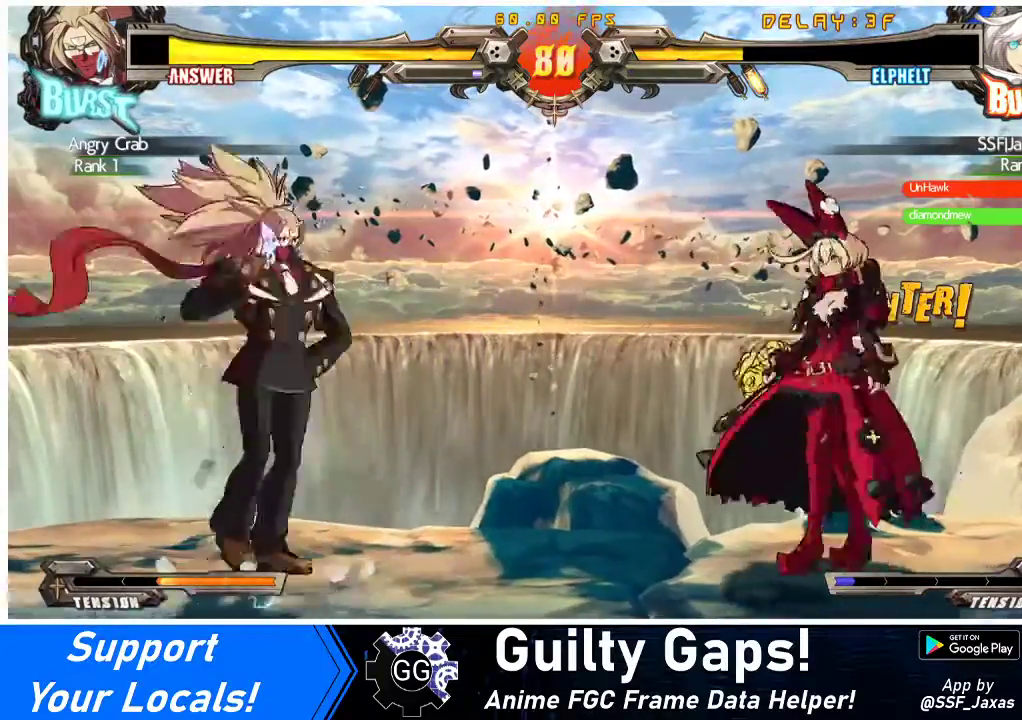
{"buttons": ["DPAD_DOWN", "DPAD_RIGHT"], "events": [[200, "DPAD_DOWN", "up"], [433, "DPAD_DOWN", "down"]]}
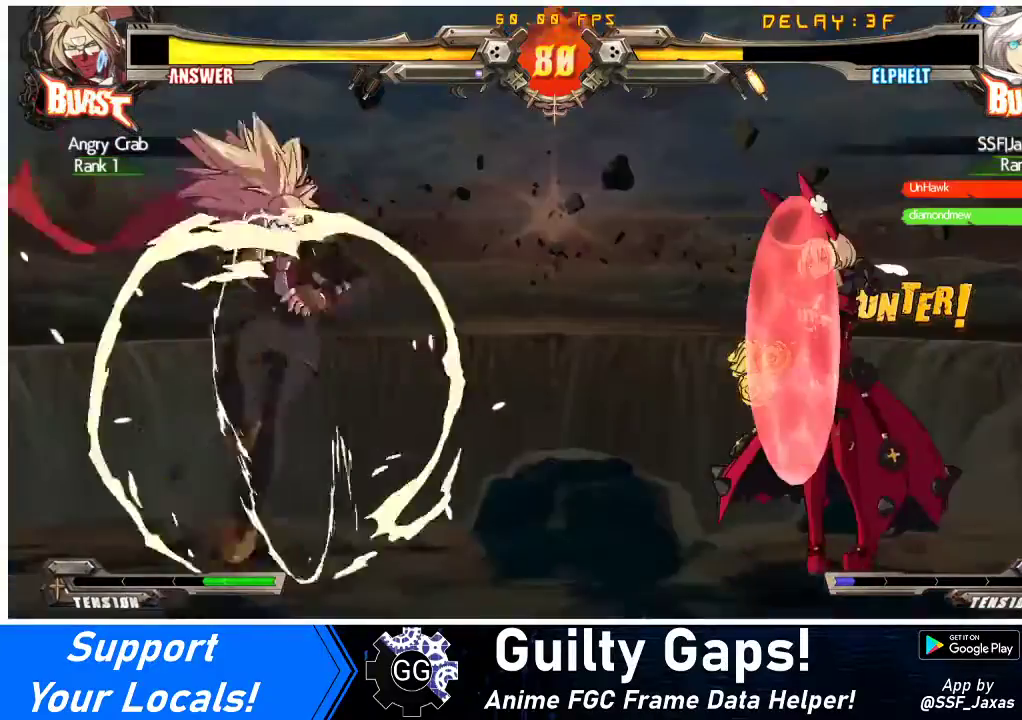
{"buttons": ["DPAD_DOWN", "DPAD_RIGHT"], "events": []}
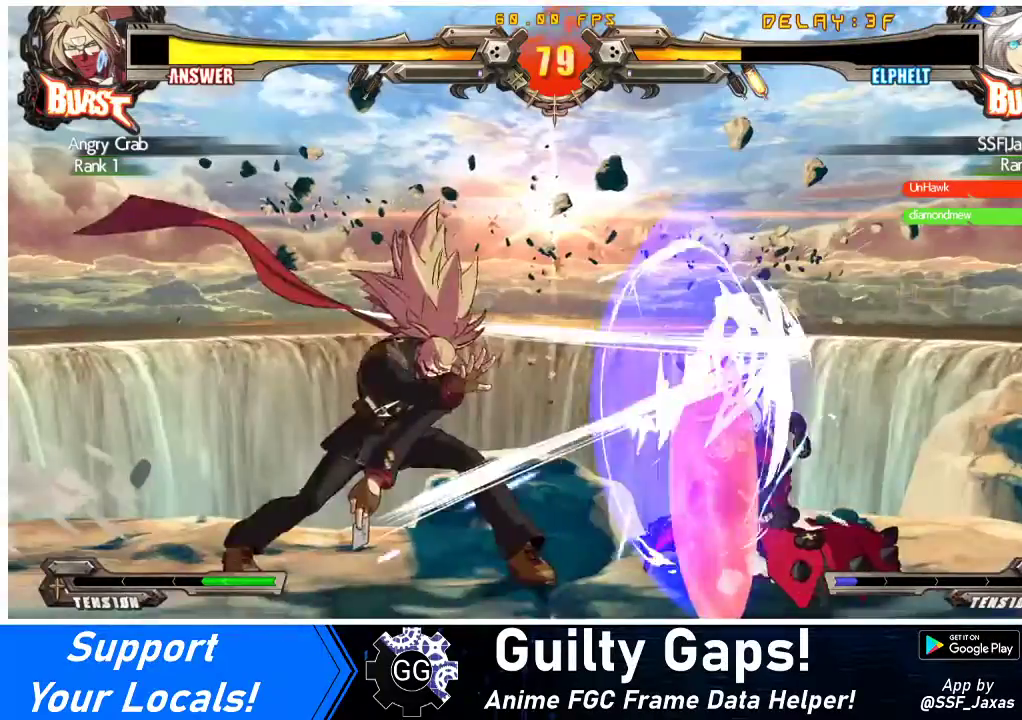
{"buttons": ["DPAD_DOWN", "DPAD_RIGHT"], "events": []}
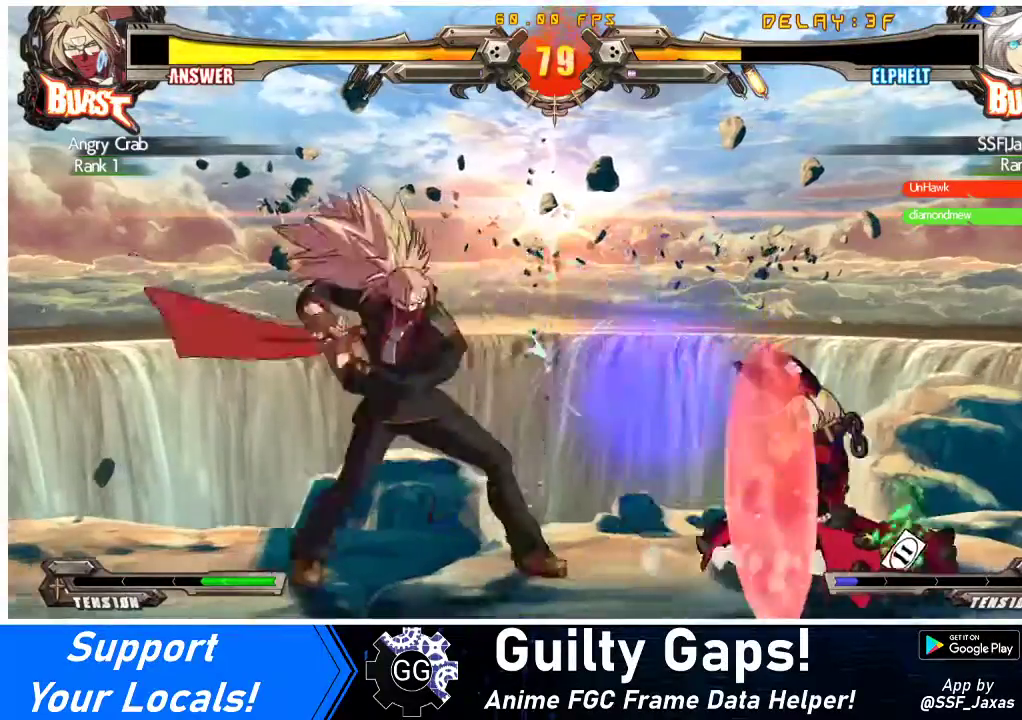
{"buttons": ["DPAD_RIGHT"], "events": [[467, "DPAD_DOWN", "up"]]}
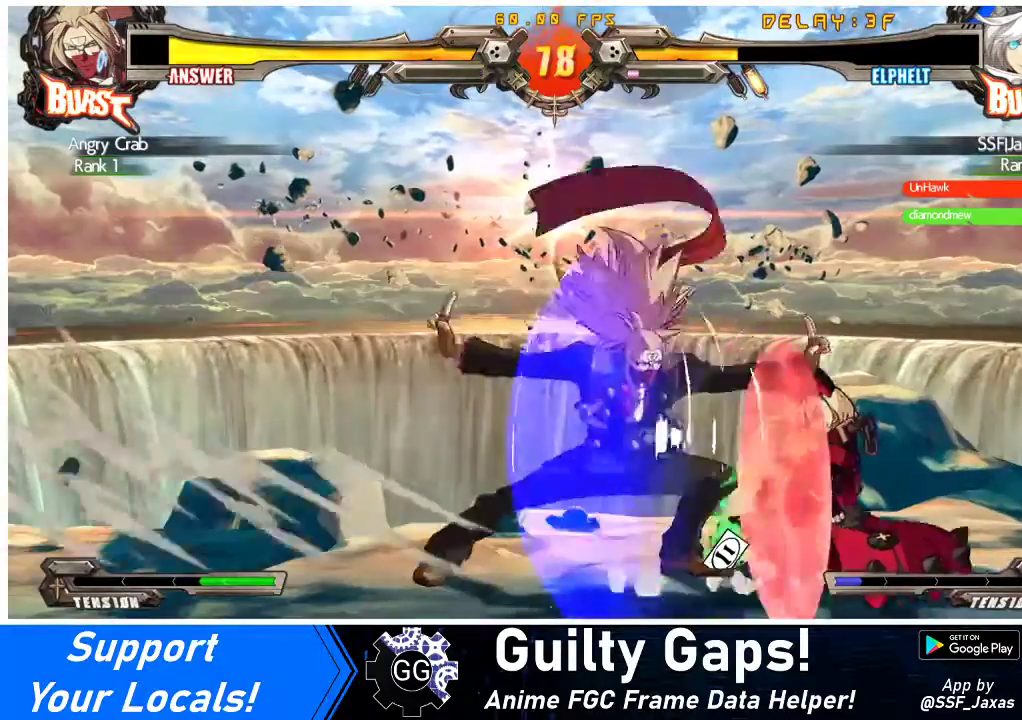
{"buttons": ["TRIANGLE"], "events": [[33, "DPAD_RIGHT", "up"], [233, "SQUARE", "down"], [367, "SQUARE", "up"], [467, "TRIANGLE", "down"]]}
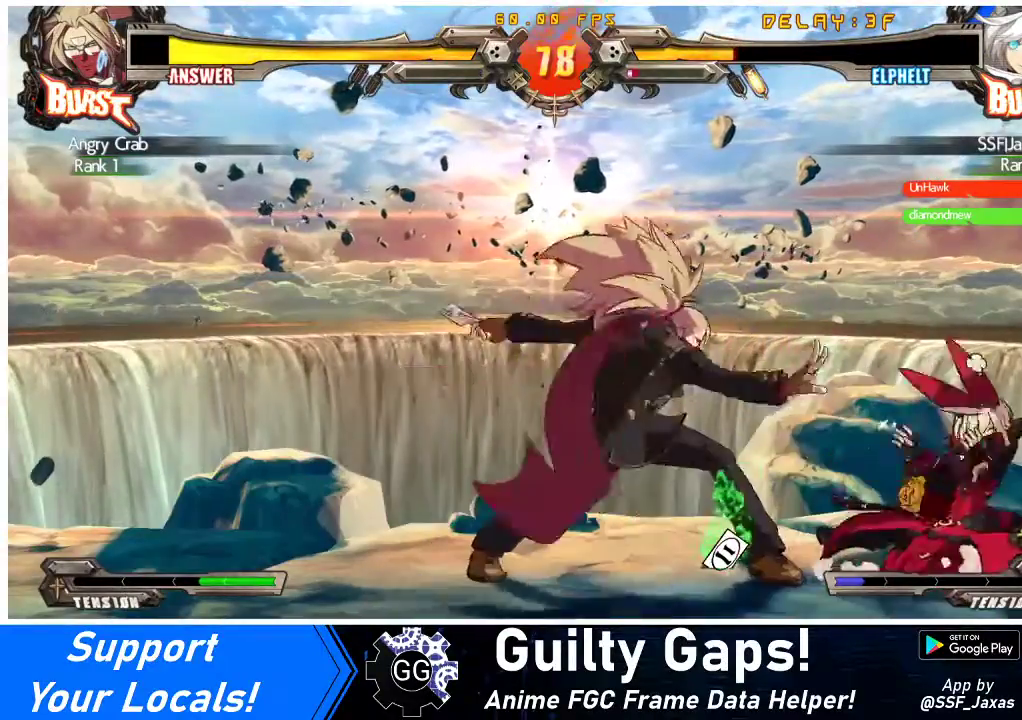
{"buttons": ["DPAD_DOWN", "DPAD_RIGHT"], "events": [[100, "DPAD_RIGHT", "down"], [133, "DPAD_DOWN", "down"], [133, "TRIANGLE", "up"]]}
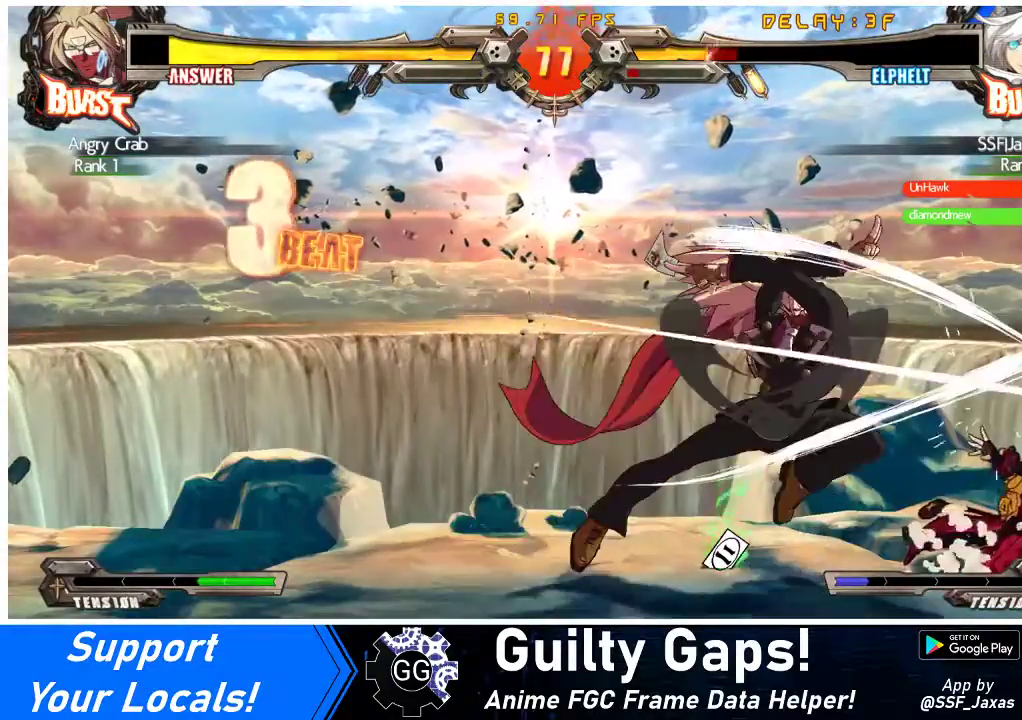
{"buttons": ["DPAD_RIGHT"], "events": [[33, "DPAD_DOWN", "up"], [400, "DPAD_RIGHT", "up"], [467, "DPAD_RIGHT", "down"]]}
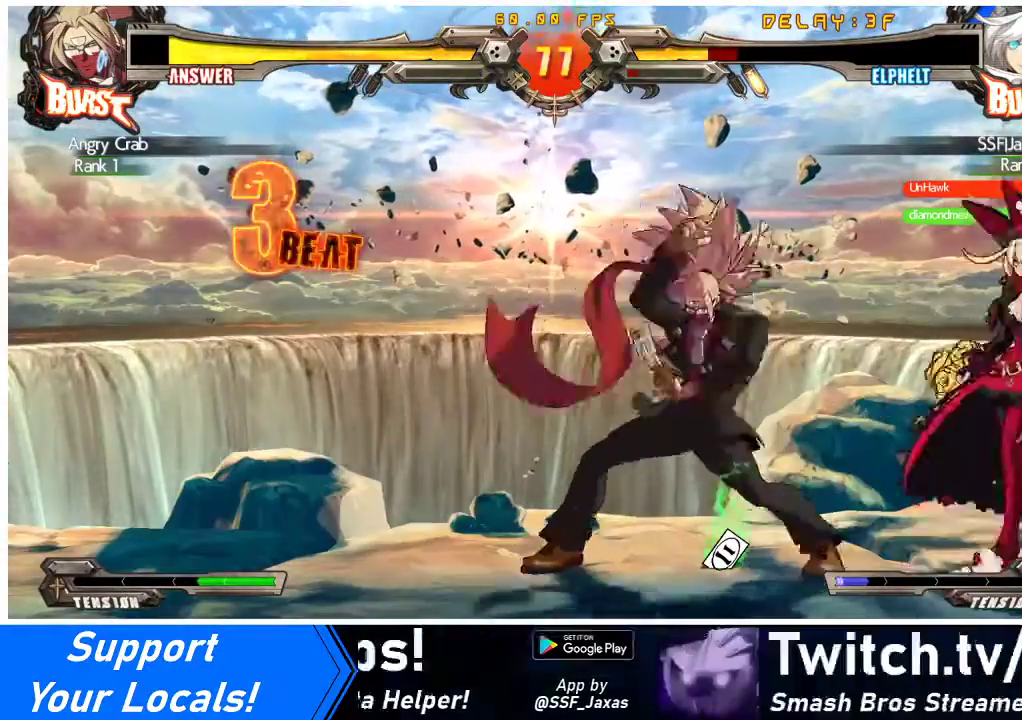
{"buttons": ["DPAD_DOWN", "DPAD_RIGHT"], "events": [[233, "DPAD_DOWN", "down"]]}
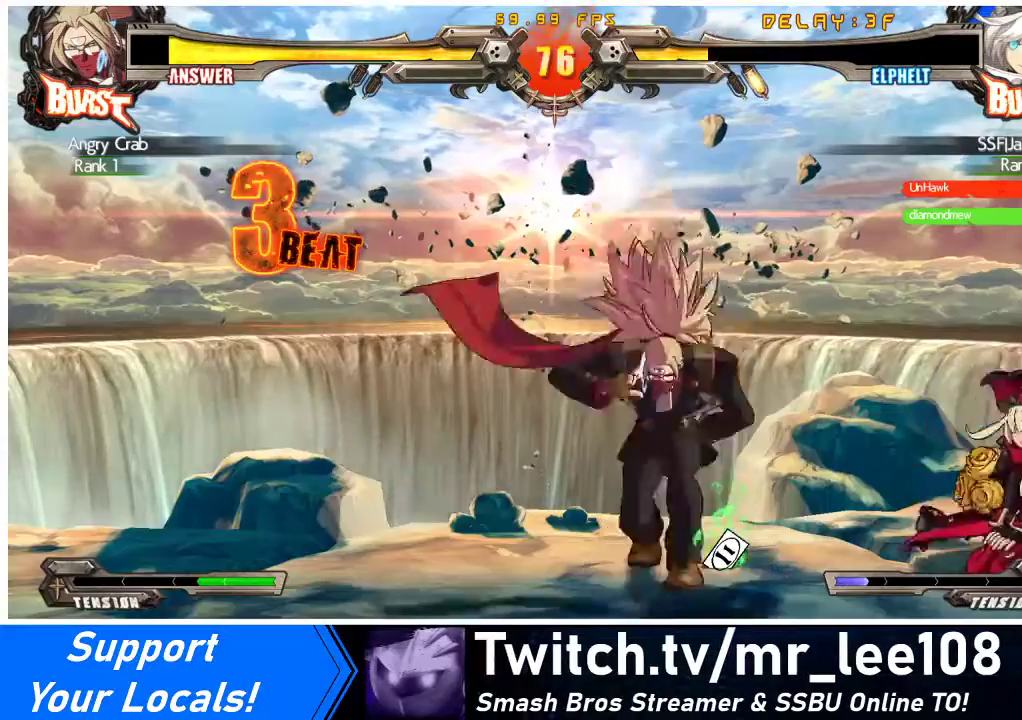
{"buttons": ["DPAD_LEFT"], "events": [[133, "DPAD_DOWN", "up"], [167, "DPAD_RIGHT", "up"], [233, "DPAD_LEFT", "down"], [267, "DPAD_LEFT", "up"], [333, "DPAD_LEFT", "down"]]}
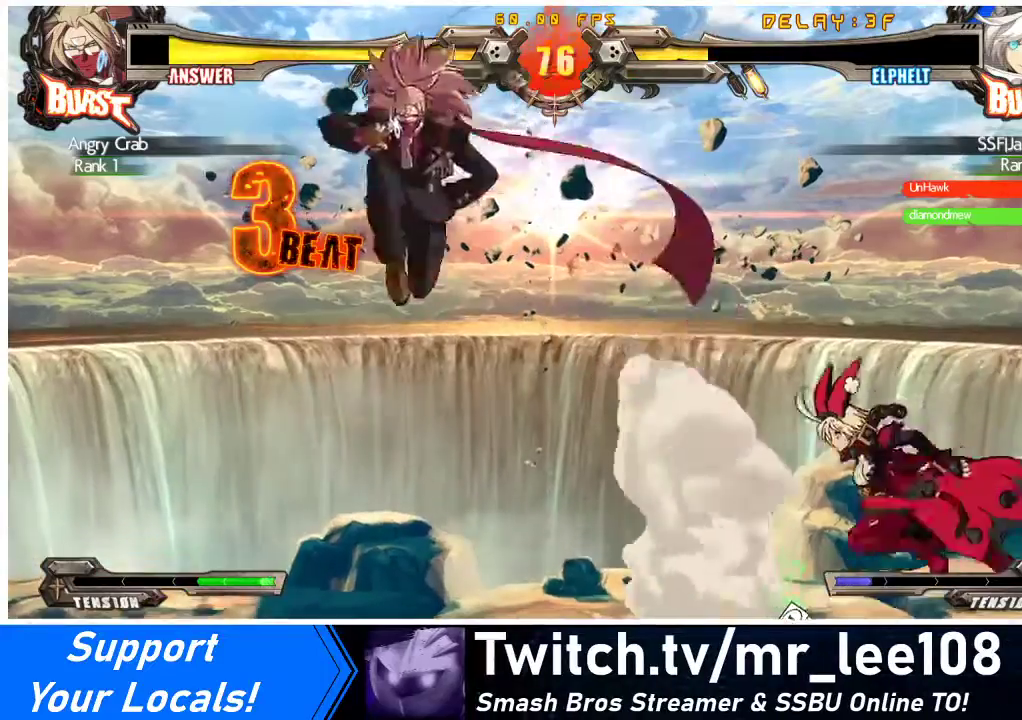
{"buttons": ["SQUARE"], "events": [[400, "SQUARE", "down"], [433, "DPAD_LEFT", "up"]]}
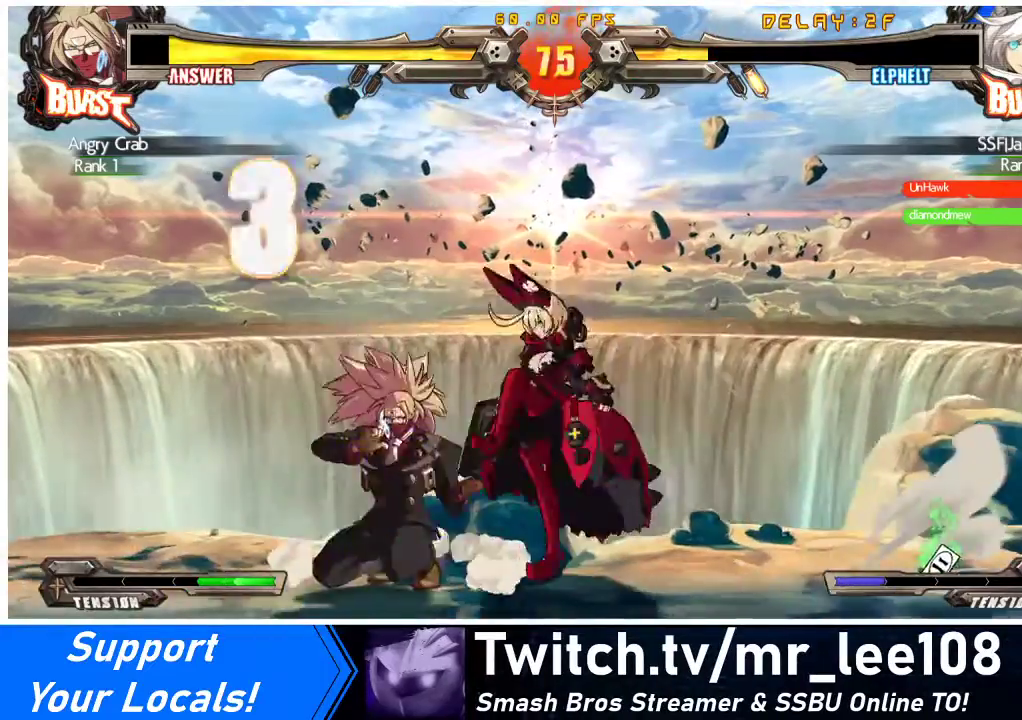
{"buttons": [], "events": [[33, "SQUARE", "up"], [167, "TRIANGLE", "down"], [367, "TRIANGLE", "up"]]}
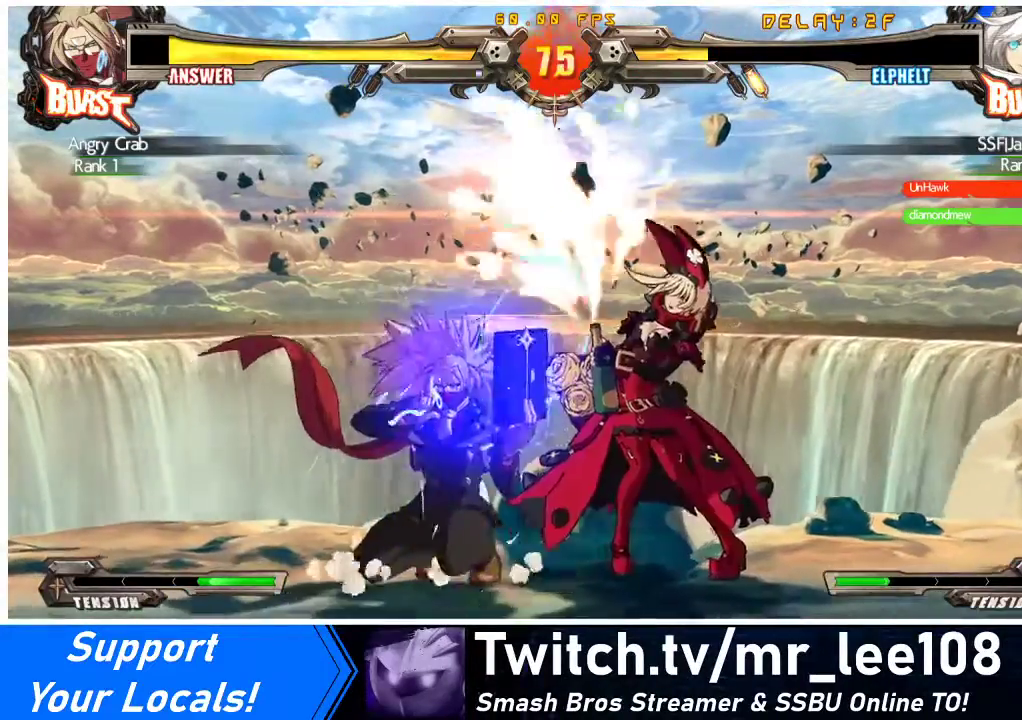
{"buttons": ["R1", "DPAD_DOWN"], "events": [[200, "TRIANGLE", "down"], [367, "TRIANGLE", "up"], [433, "DPAD_DOWN", "down"], [500, "R1", "down"]]}
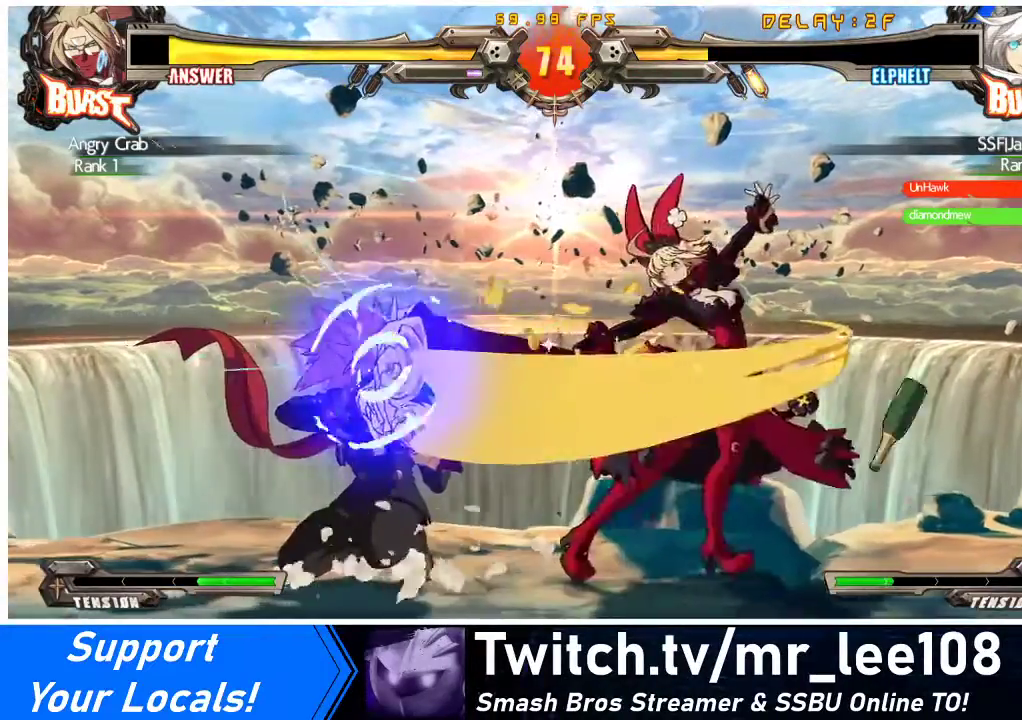
{"buttons": ["DPAD_DOWN"], "events": [[200, "R1", "up"]]}
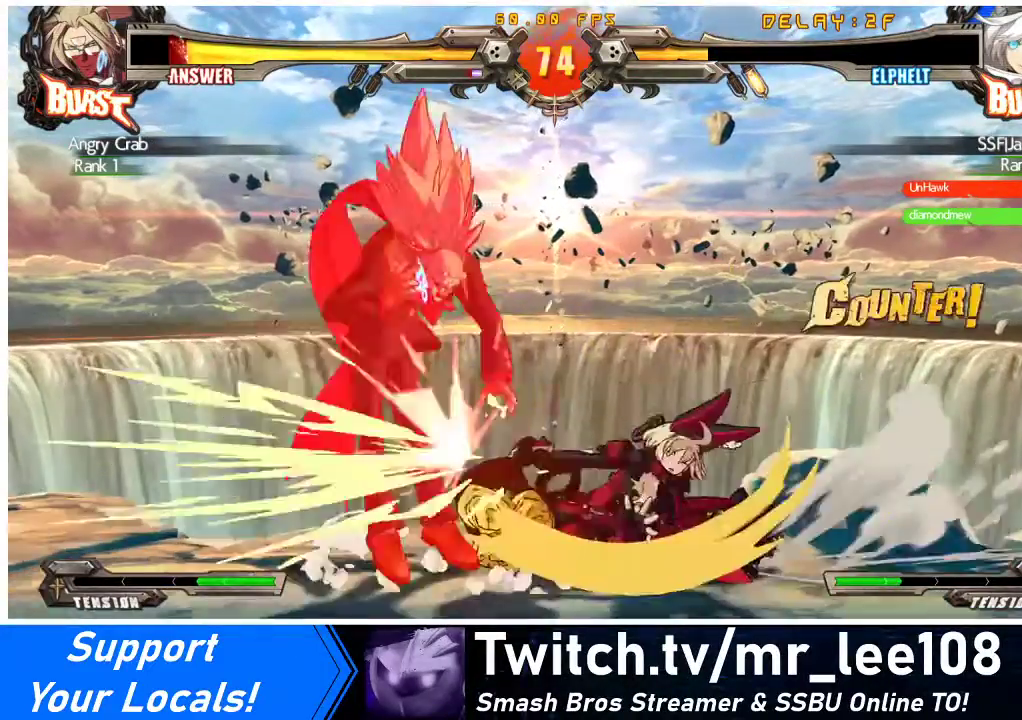
{"buttons": ["DPAD_LEFT"], "events": [[200, "R2", "down"], [300, "DPAD_LEFT", "down"], [333, "DPAD_DOWN", "up"], [367, "R2", "up"]]}
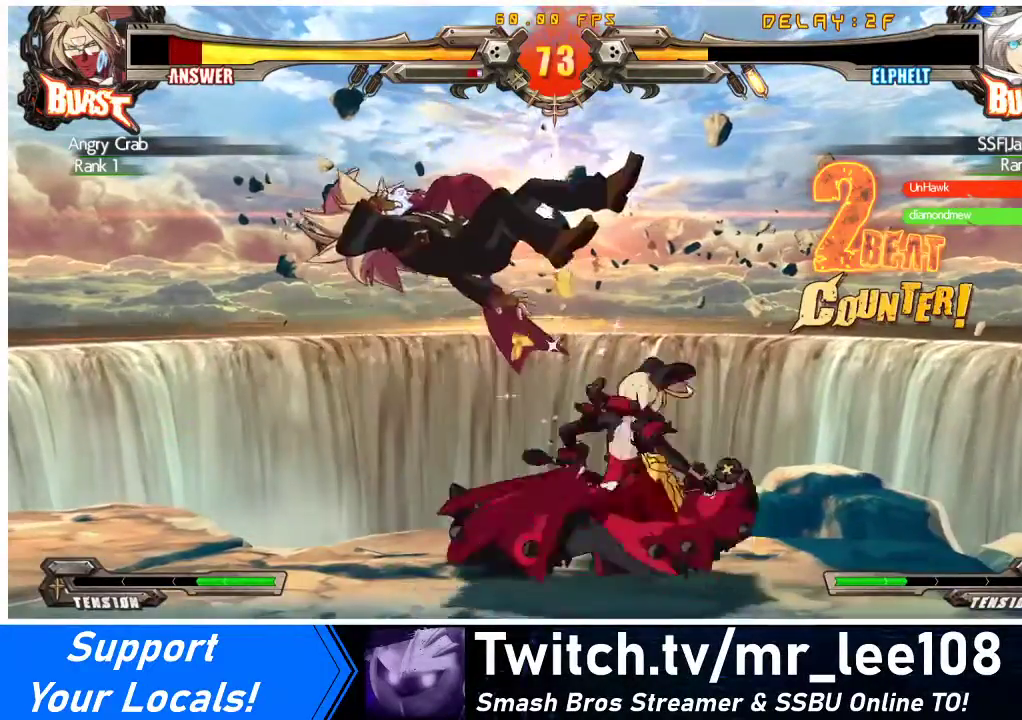
{"buttons": ["DPAD_LEFT"], "events": [[67, "DPAD_LEFT", "up"], [100, "DPAD_RIGHT", "down"], [467, "DPAD_RIGHT", "up"], [500, "DPAD_LEFT", "down"]]}
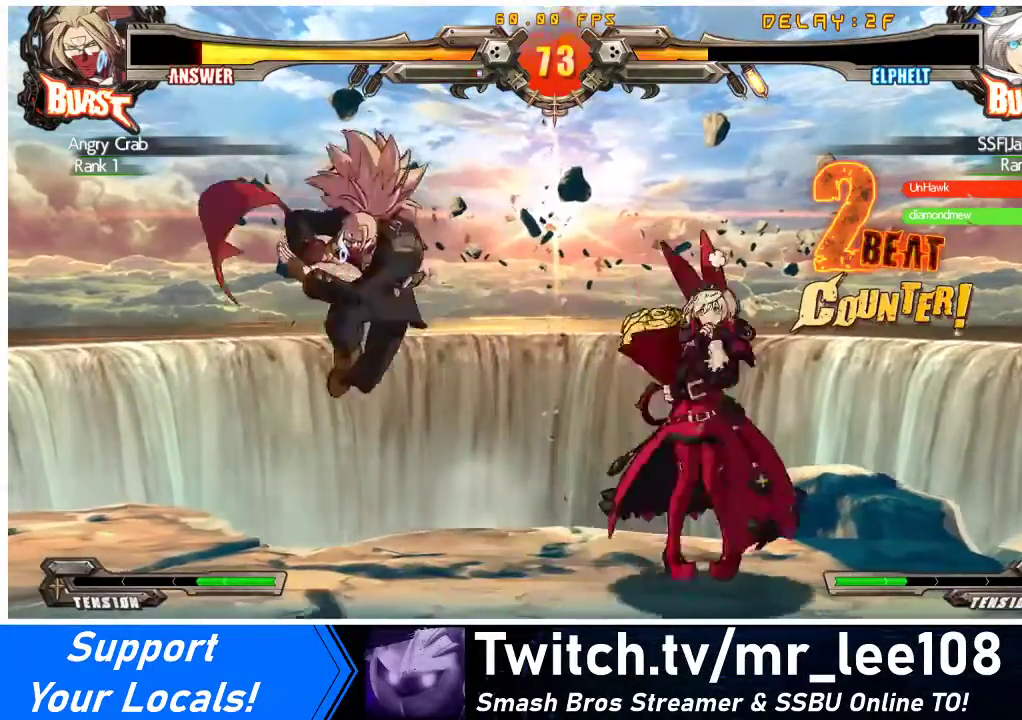
{"buttons": ["DPAD_DOWN", "DPAD_RIGHT"], "events": [[367, "DPAD_LEFT", "up"], [367, "DPAD_RIGHT", "down"], [467, "DPAD_DOWN", "down"]]}
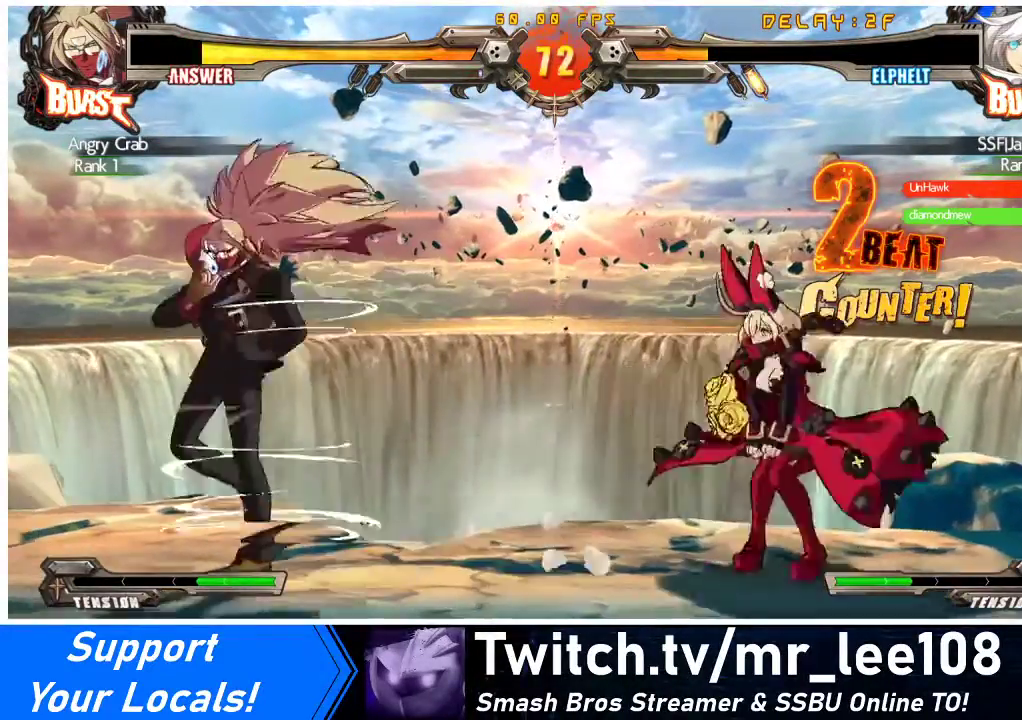
{"buttons": ["DPAD_LEFT"], "events": [[200, "DPAD_DOWN", "up"], [233, "DPAD_RIGHT", "up"], [300, "DPAD_LEFT", "down"], [333, "DPAD_LEFT", "up"], [400, "DPAD_LEFT", "down"]]}